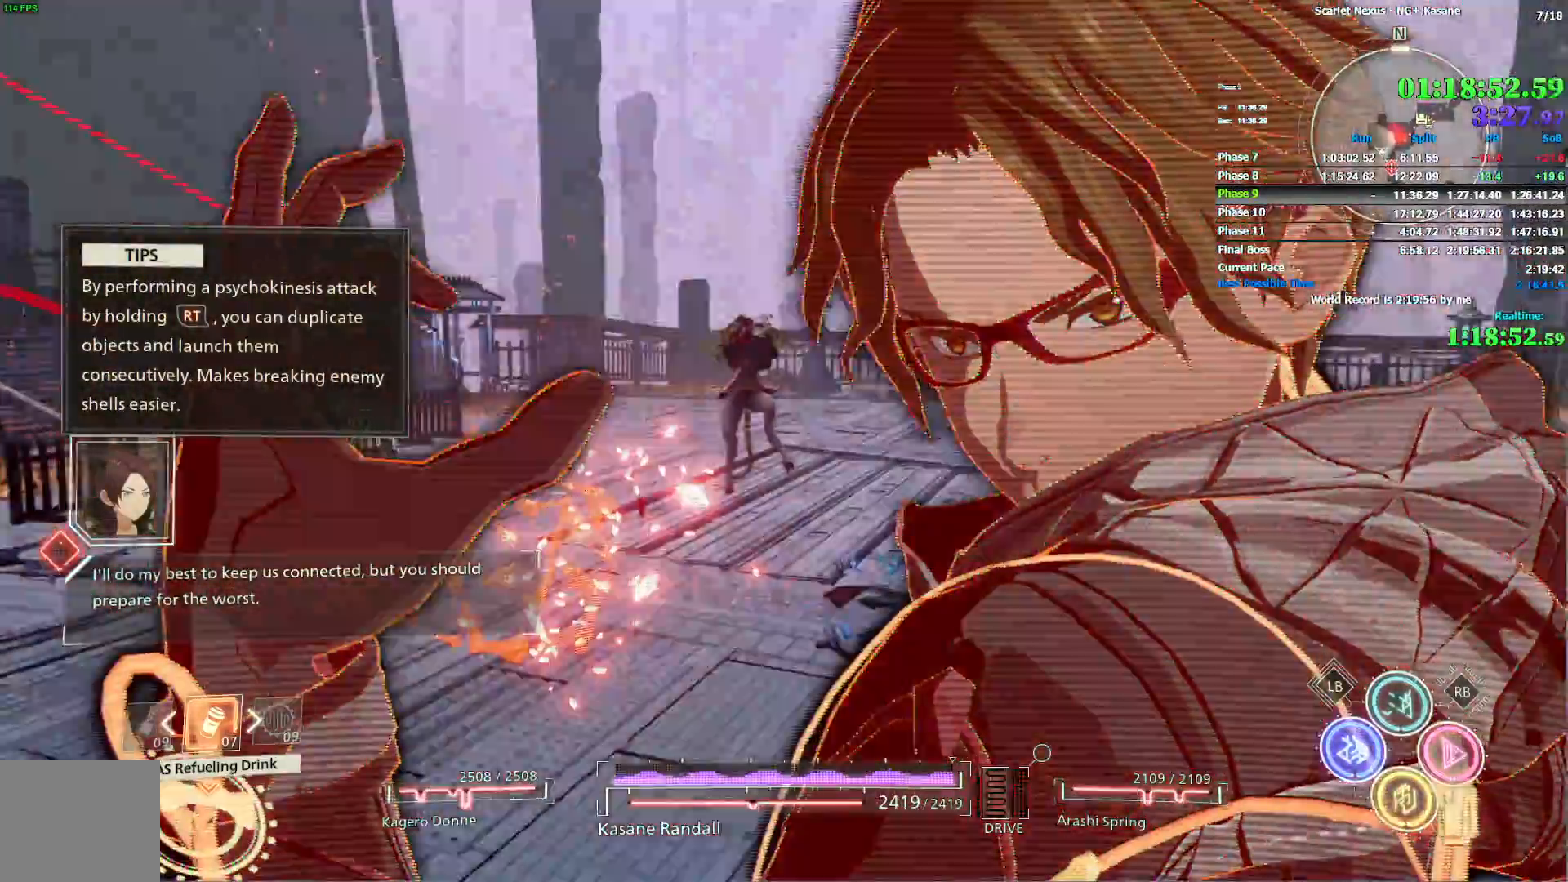
Gameplay with a controller (PlayStation layout); each line is a JSON object with the inputs held at the frame after it (dt_ms = milliseconds from this image to that frame). "events" lists button and stick changes between this image and that frame as [ms after this image, input, new state], when the widget could be followed in between.
{"dt_ms": 500, "buttons": [], "left_stick": "down-right", "right_stick": "right", "events": [[150, "CIRCLE", "down"], [233, "CIRCLE", "up"]]}
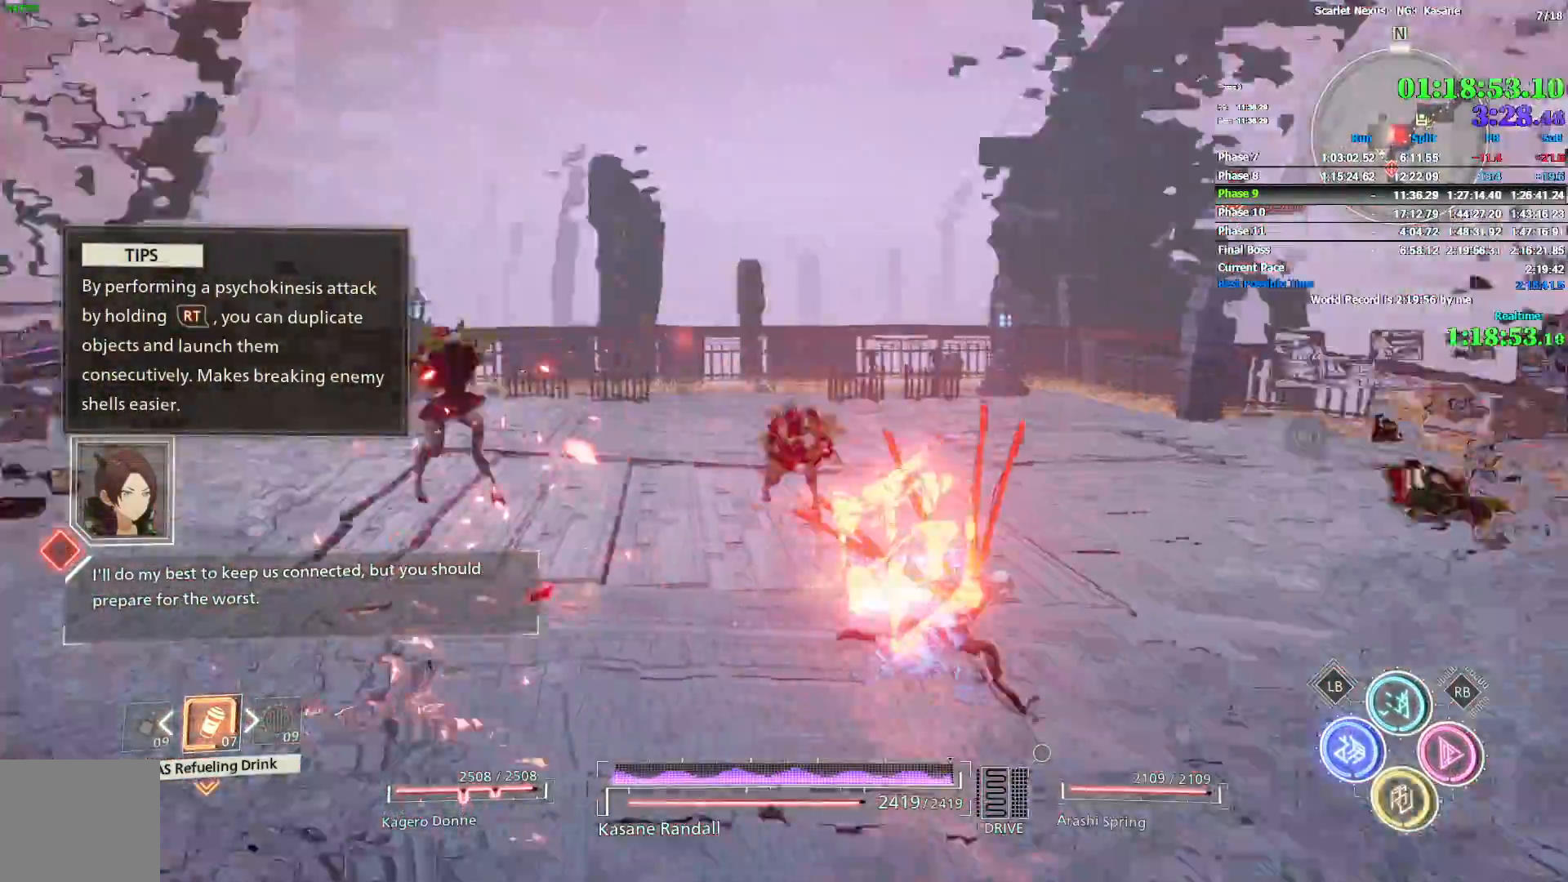
{"dt_ms": 500, "buttons": ["R2"], "left_stick": "down-right", "right_stick": "center", "events": [[50, "R2", "down"], [67, "right_stick", "center"], [250, "L2", "down"], [300, "L2", "up"]]}
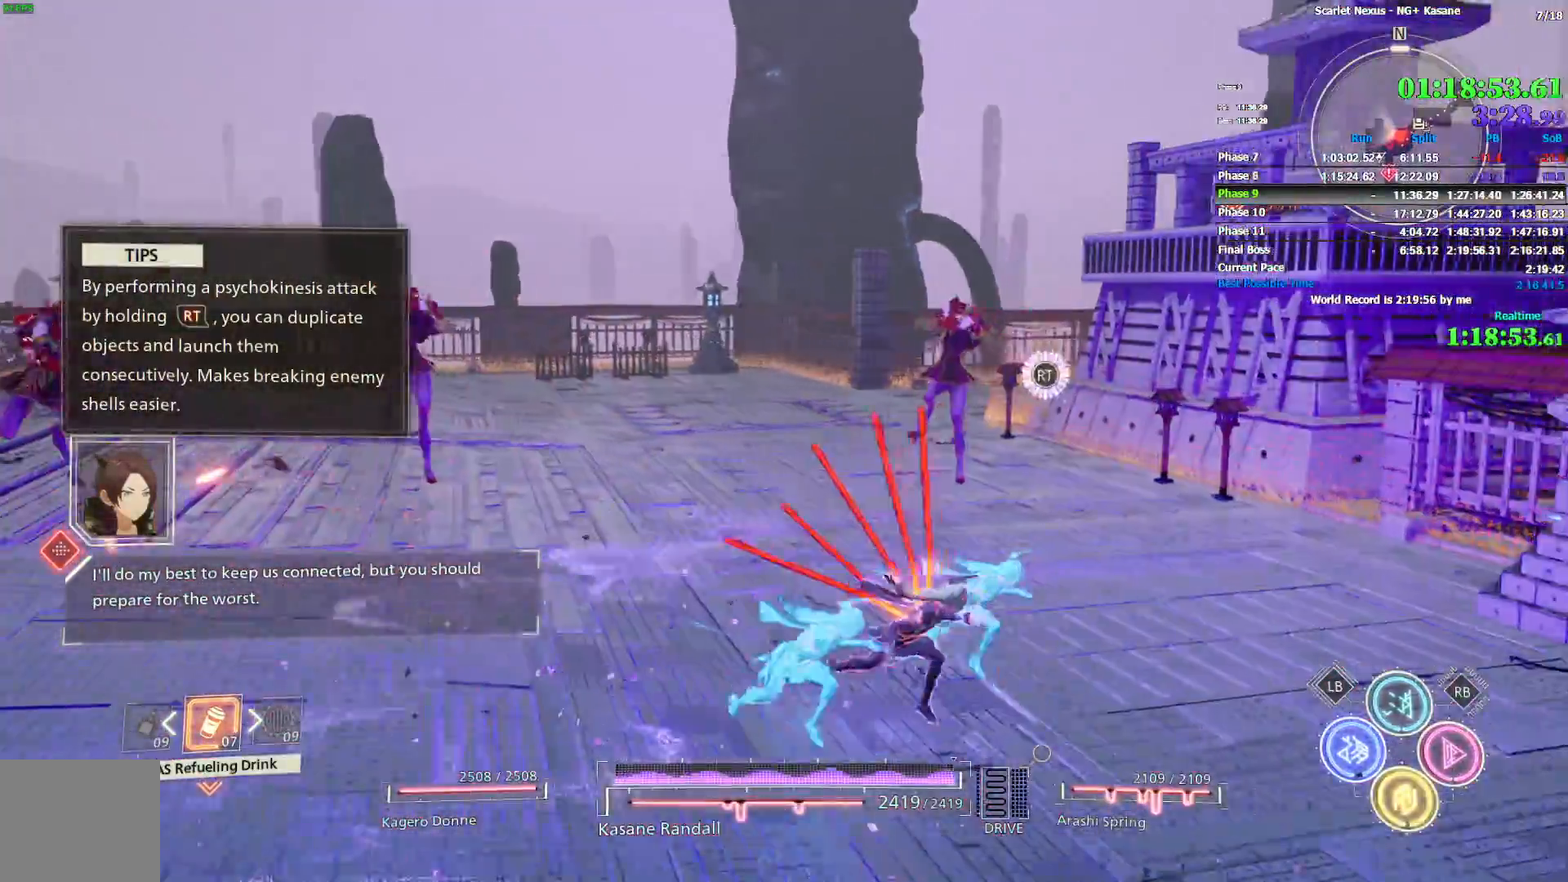
{"dt_ms": 1000, "buttons": [], "left_stick": "up-left", "right_stick": "center", "events": [[100, "right_stick", "left"], [150, "left_stick", "down-left"], [317, "left_stick", "up-left"], [583, "R2", "up"], [983, "right_stick", "center"]]}
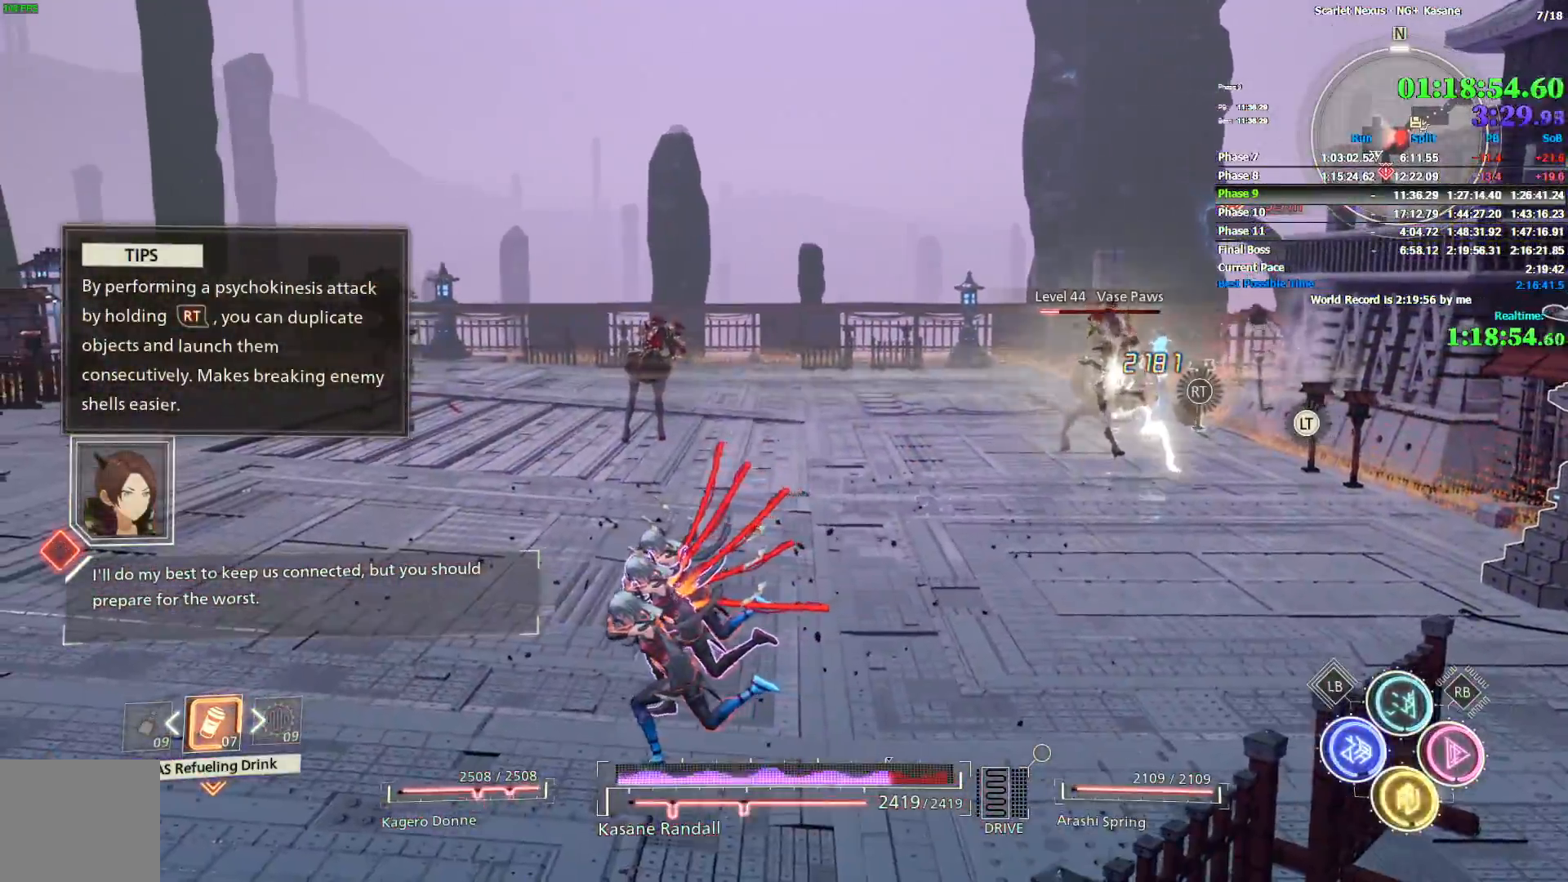
{"dt_ms": 500, "buttons": [], "left_stick": "up", "right_stick": "left", "events": [[100, "right_stick", "left"], [183, "right_stick", "center"], [417, "left_stick", "up"], [417, "right_stick", "left"]]}
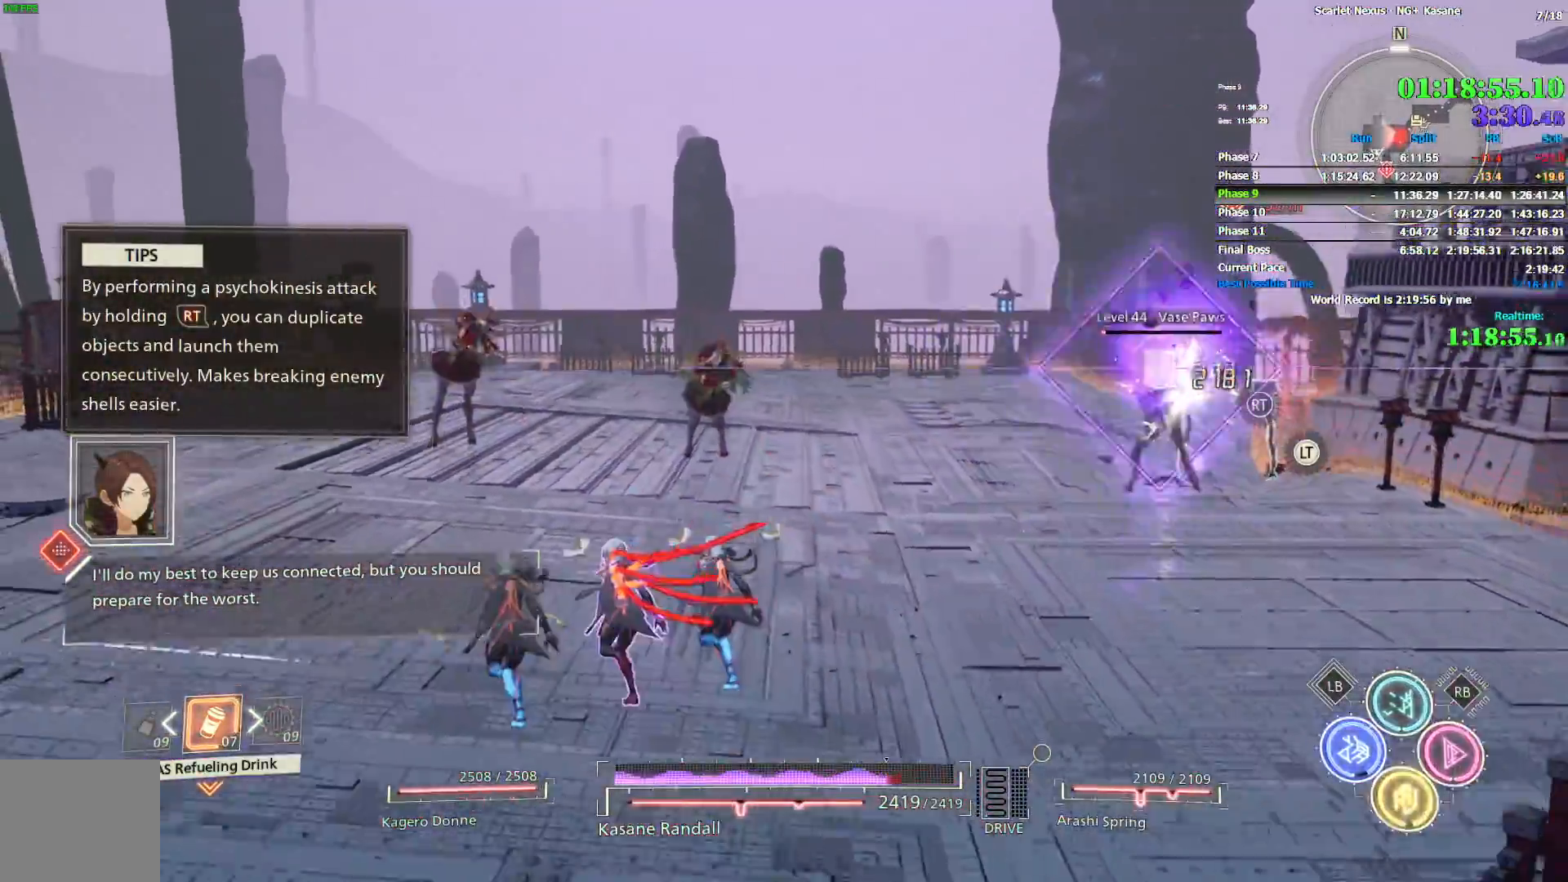
{"dt_ms": 500, "buttons": ["R2"], "left_stick": "up", "right_stick": "center", "events": [[17, "R2", "down"], [117, "right_stick", "center"]]}
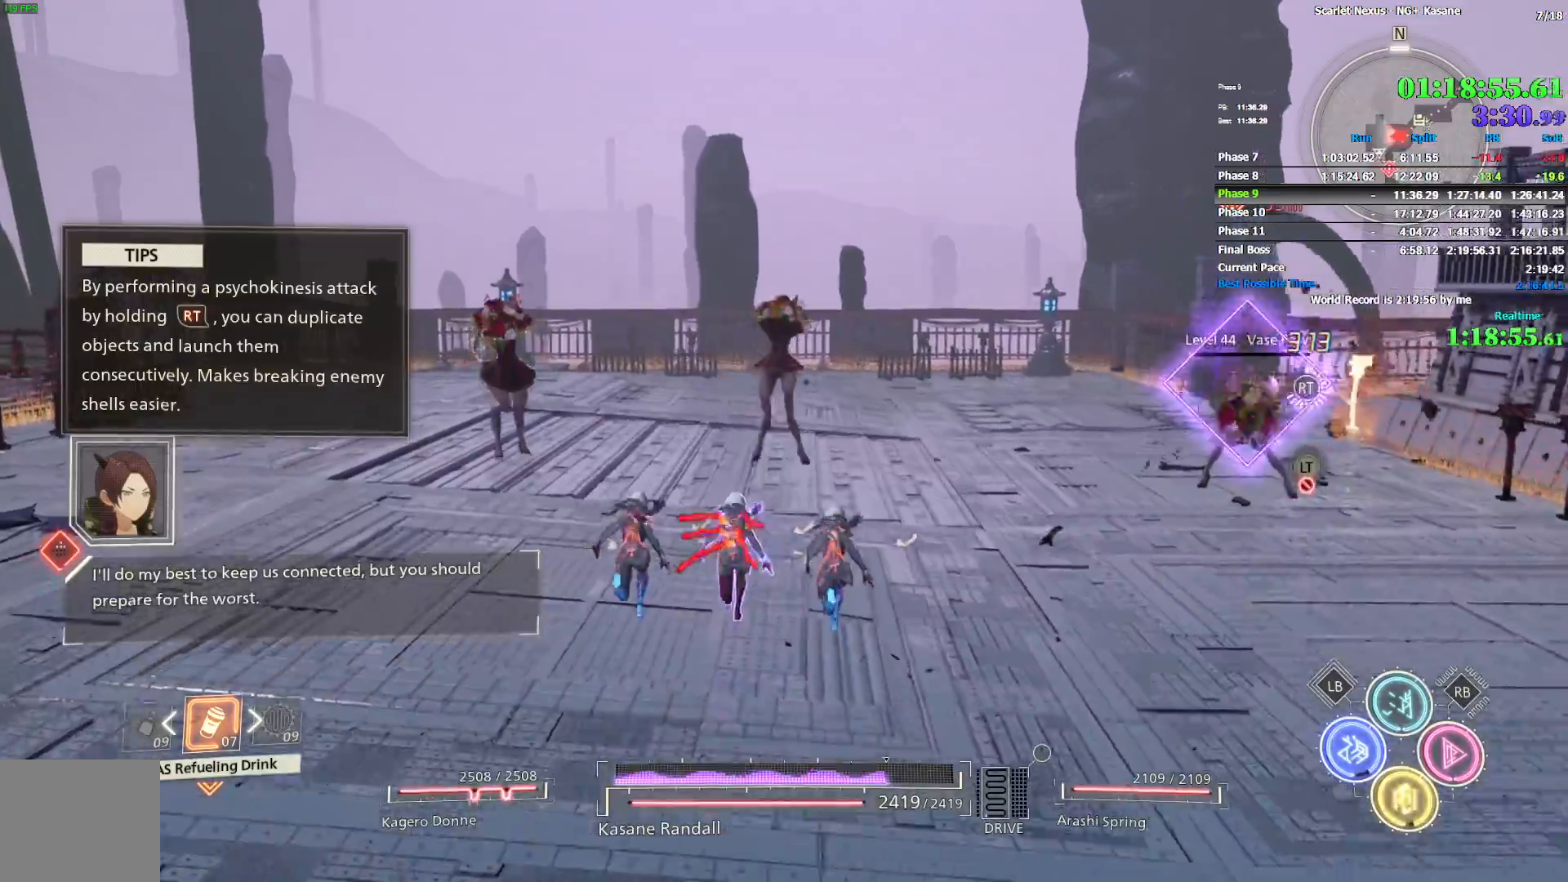
{"dt_ms": 500, "buttons": ["R2"], "left_stick": "left", "right_stick": "left", "events": [[283, "R2", "up"], [317, "right_stick", "left"], [350, "left_stick", "up-left"], [450, "R2", "down"], [500, "left_stick", "left"]]}
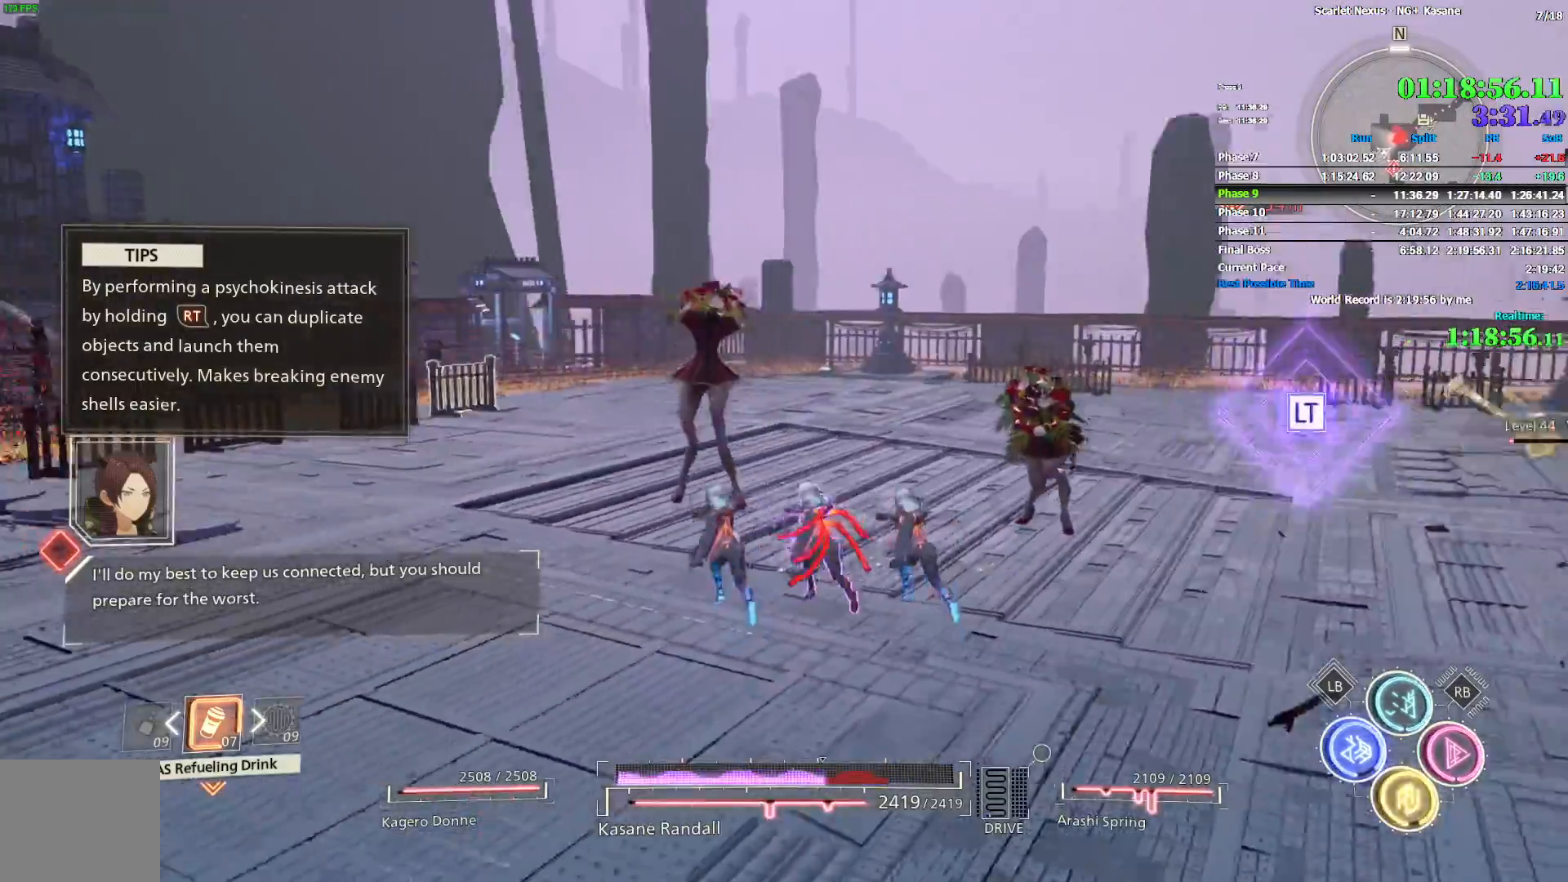
{"dt_ms": 500, "buttons": ["R2"], "left_stick": "left", "right_stick": "center", "events": [[33, "right_stick", "center"]]}
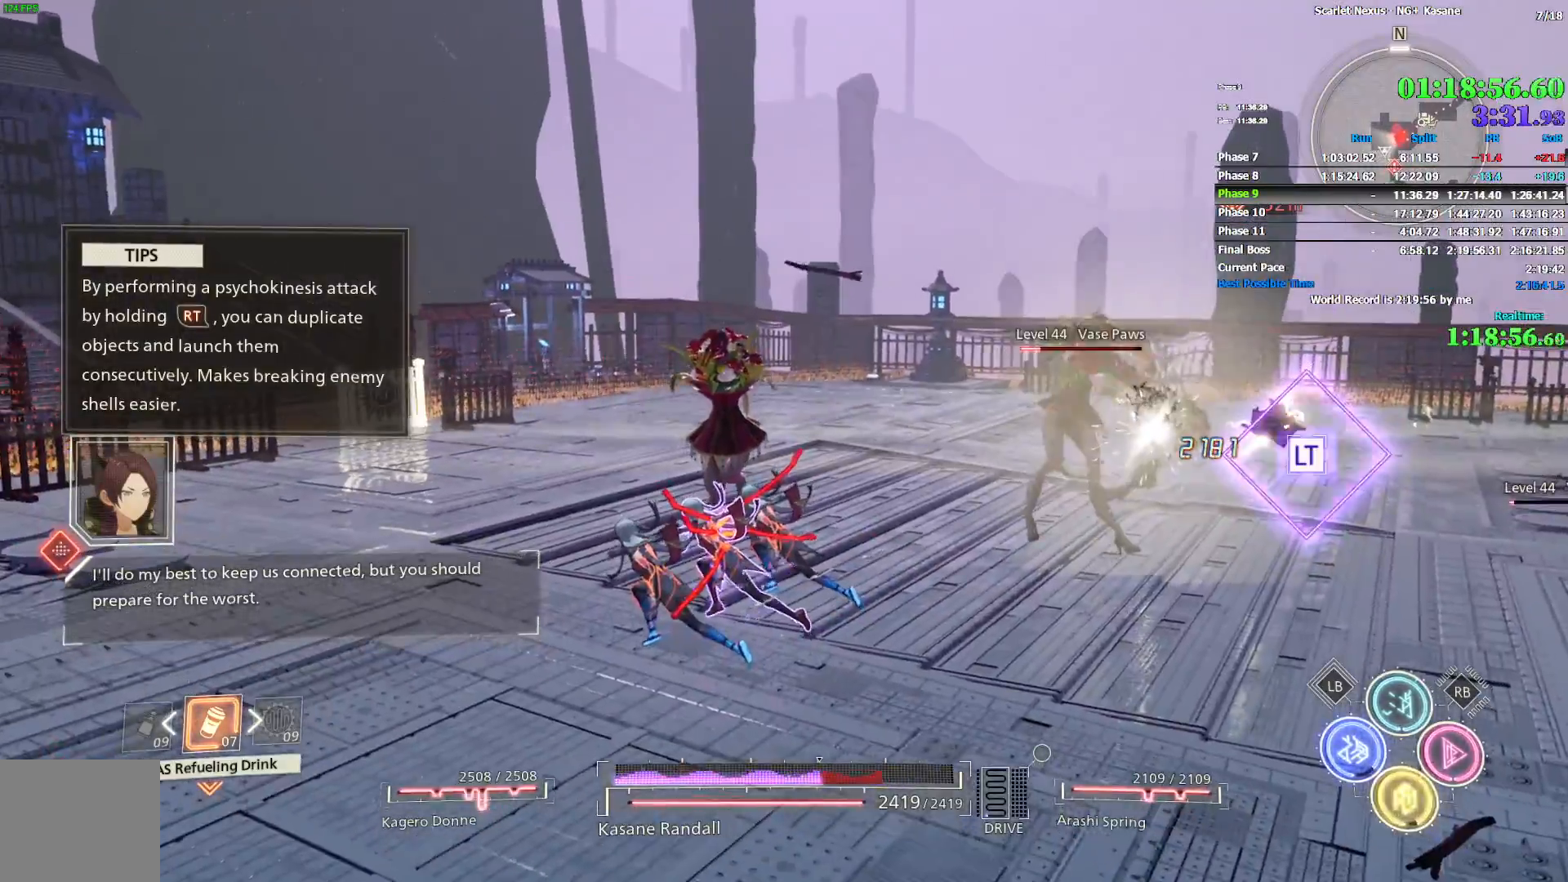
{"dt_ms": 500, "buttons": ["R2"], "left_stick": "left", "right_stick": "center", "events": []}
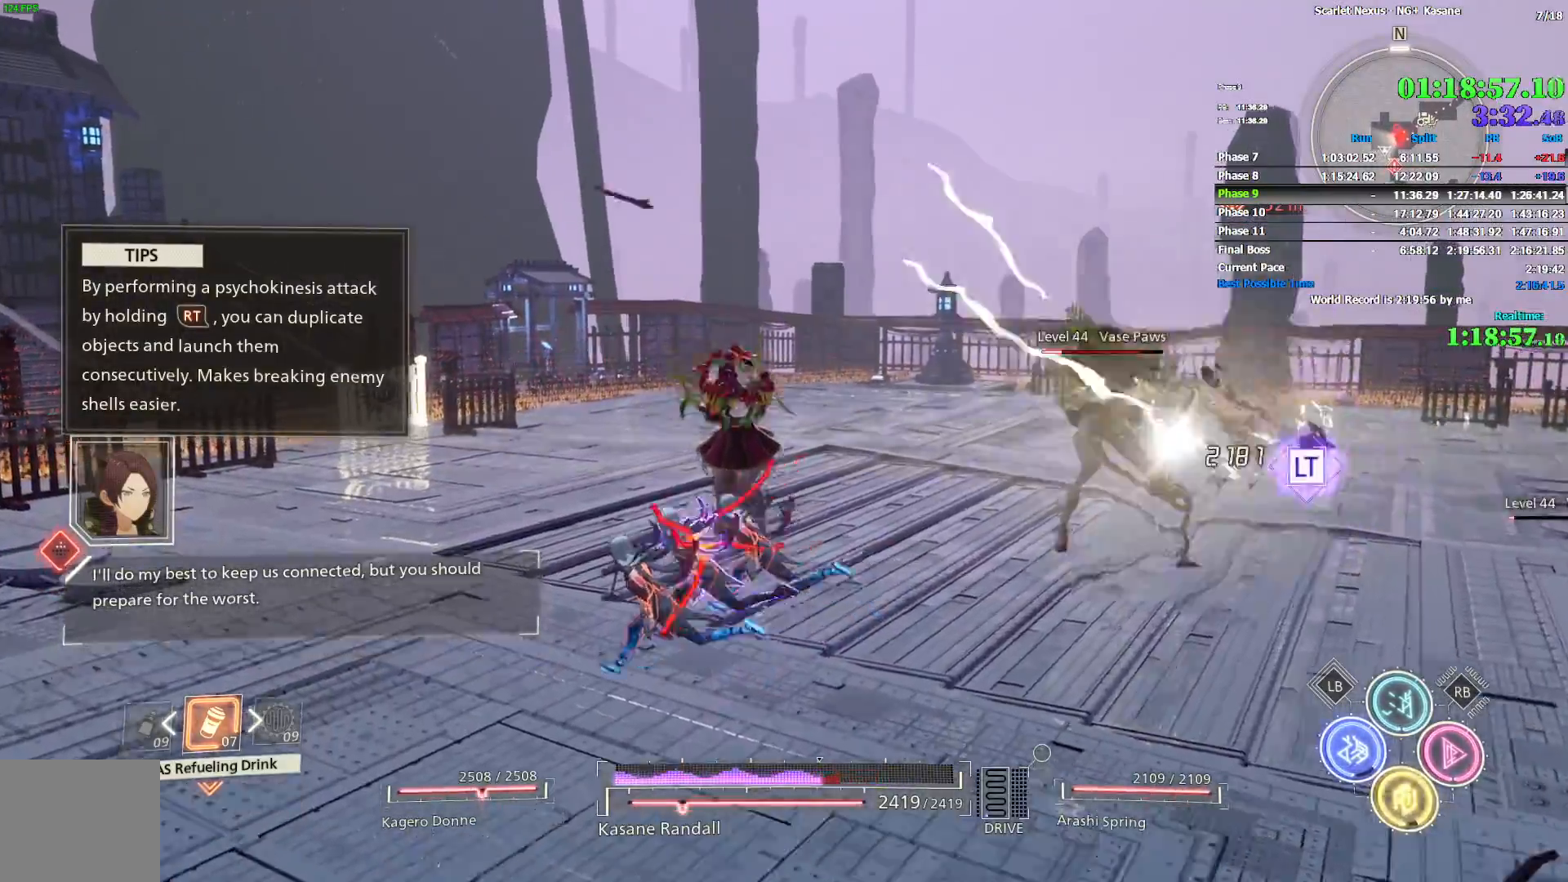
{"dt_ms": 500, "buttons": ["R2"], "left_stick": "down-left", "right_stick": "center", "events": [[400, "left_stick", "down-left"]]}
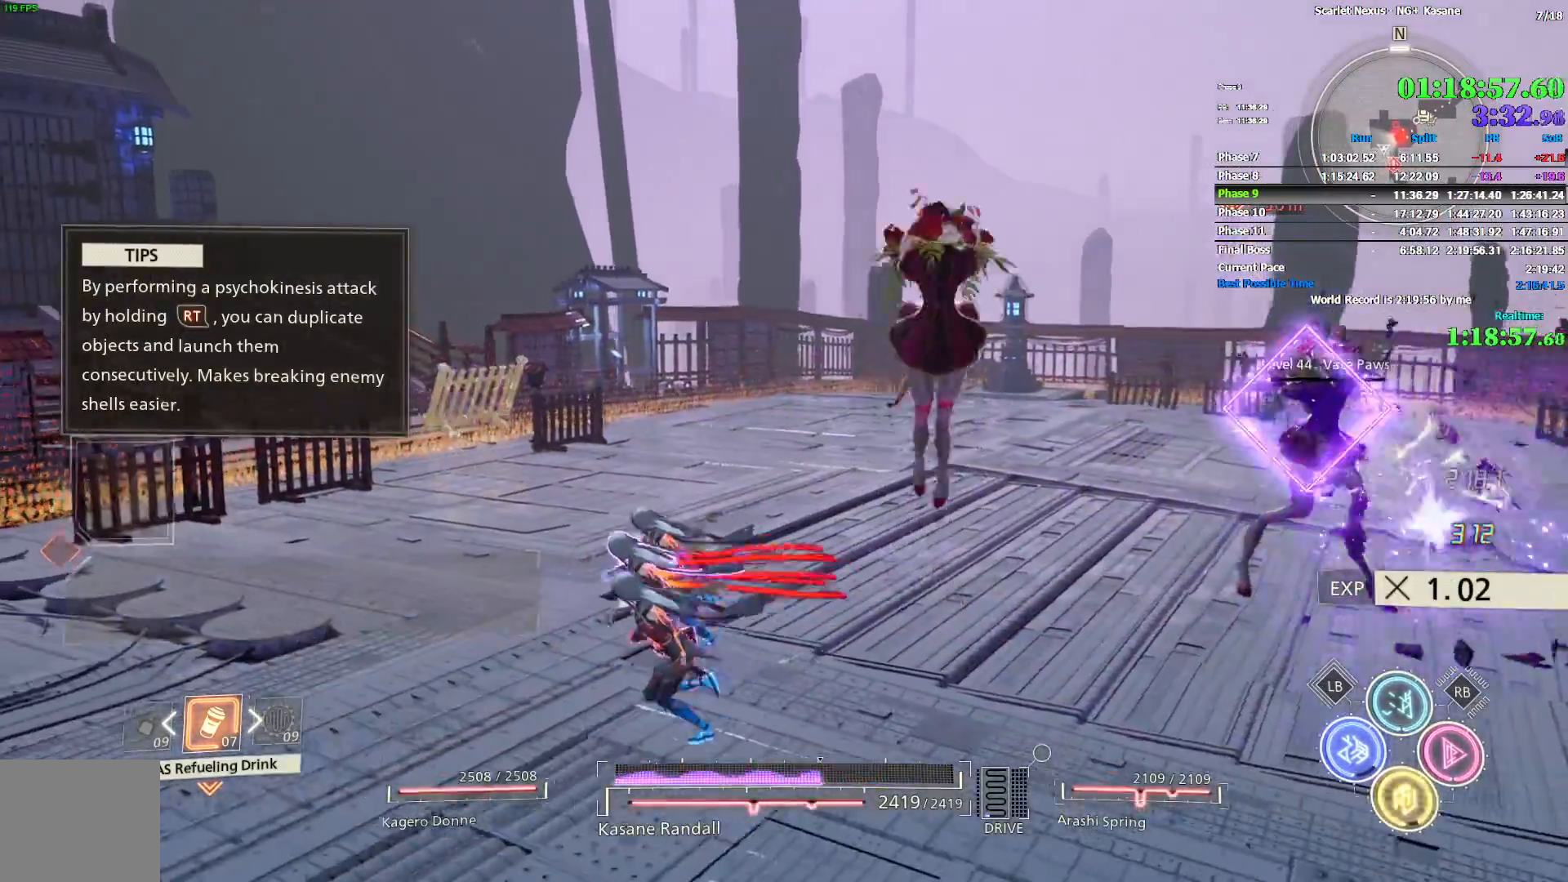
{"dt_ms": 500, "buttons": ["R2"], "left_stick": "down-right", "right_stick": "center", "events": [[250, "left_stick", "down-right"], [283, "right_stick", "right"], [450, "right_stick", "center"]]}
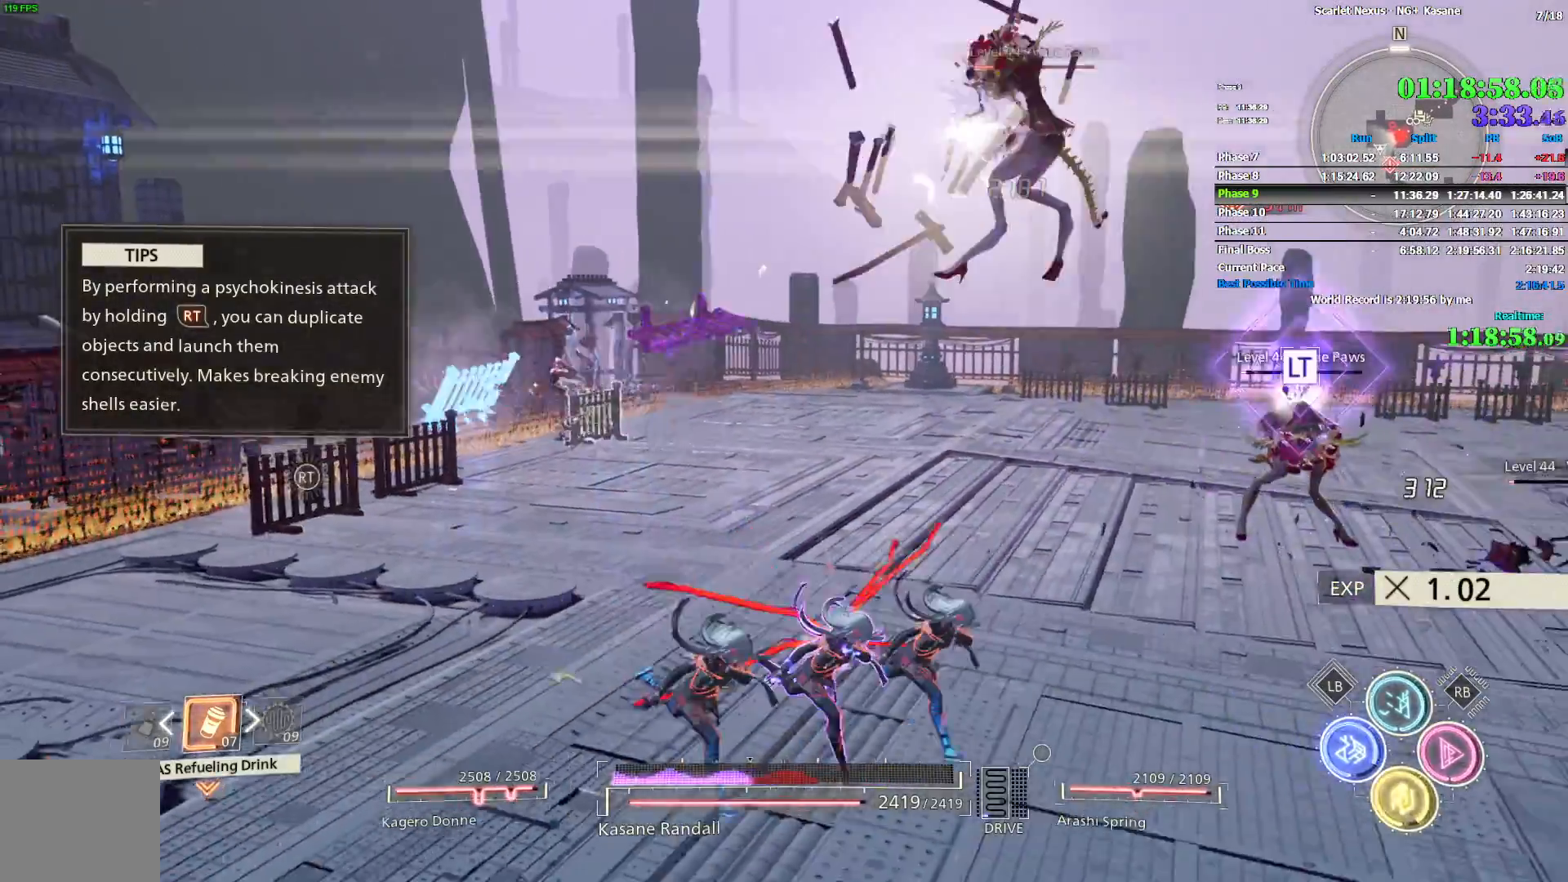
{"dt_ms": 500, "buttons": [], "left_stick": "up-right", "right_stick": "down-right", "events": [[100, "R2", "up"], [217, "right_stick", "right"], [300, "left_stick", "up-right"], [433, "right_stick", "down-right"]]}